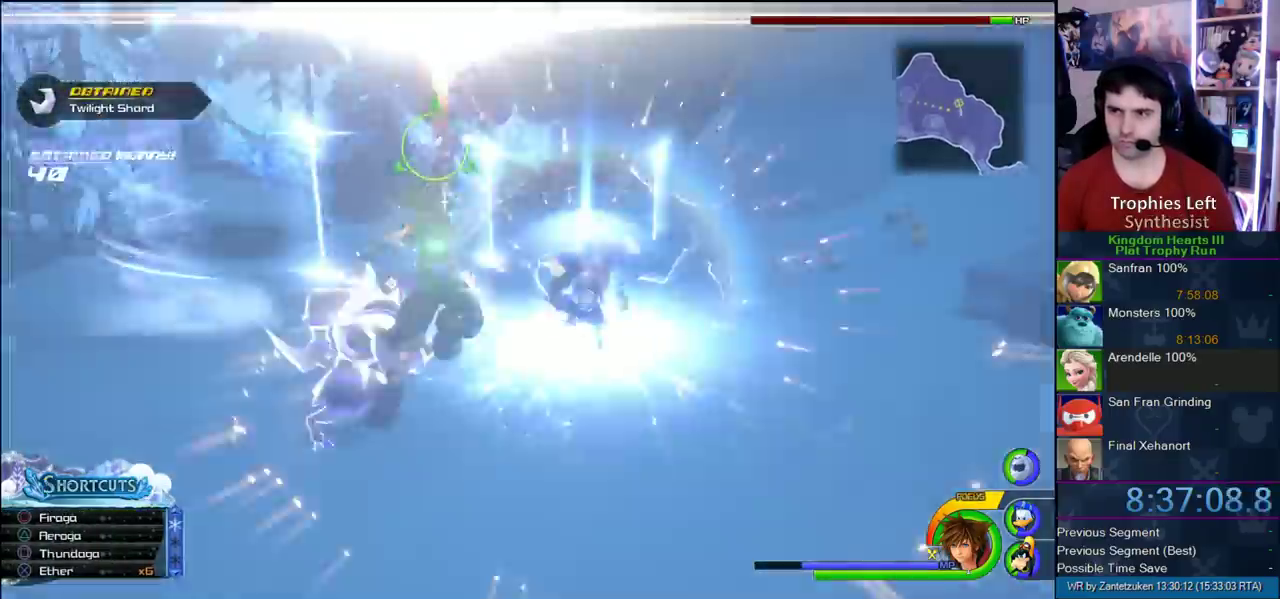
Gameplay with a controller (PlayStation layout); each line is a JSON object with the inputs held at the frame after it. "events" lists button and stick changes between this image and that frame as [ms after this image, input, new state], when the widget could be followed in between. Not read: L2 R2.
{"buttons": ["SQUARE"], "left_stick": "up-right", "right_stick": "center", "events": [[50, "left_stick", "down-left"], [200, "left_stick", "up-right"], [400, "SQUARE", "down"]]}
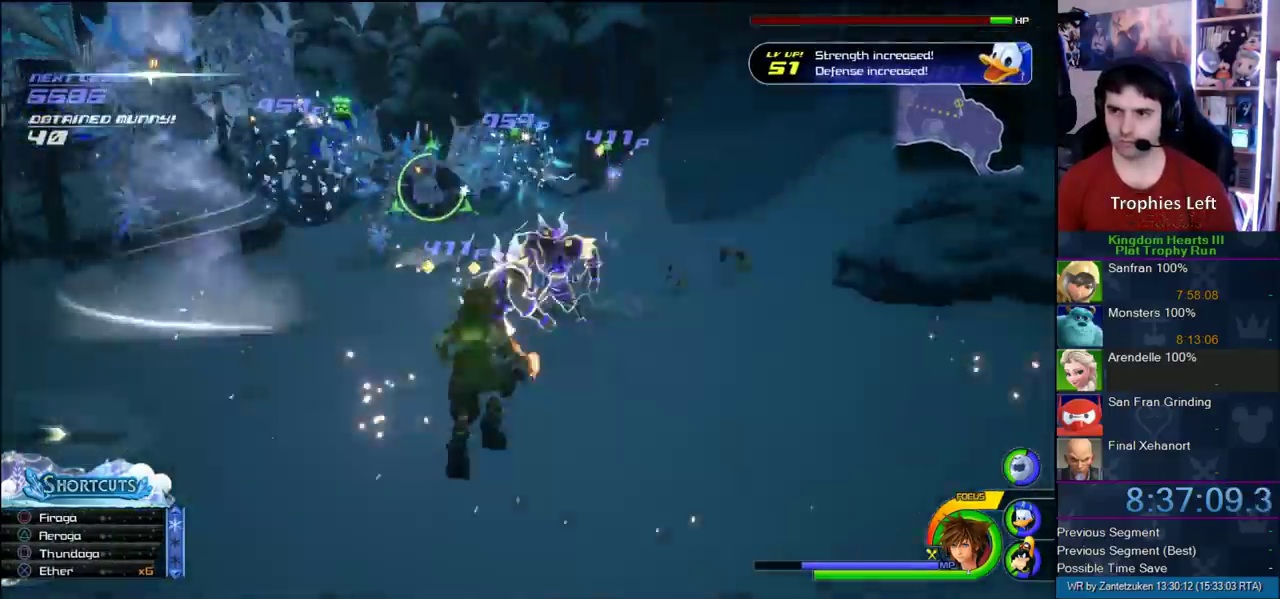
{"buttons": [], "left_stick": "left", "right_stick": "center"}
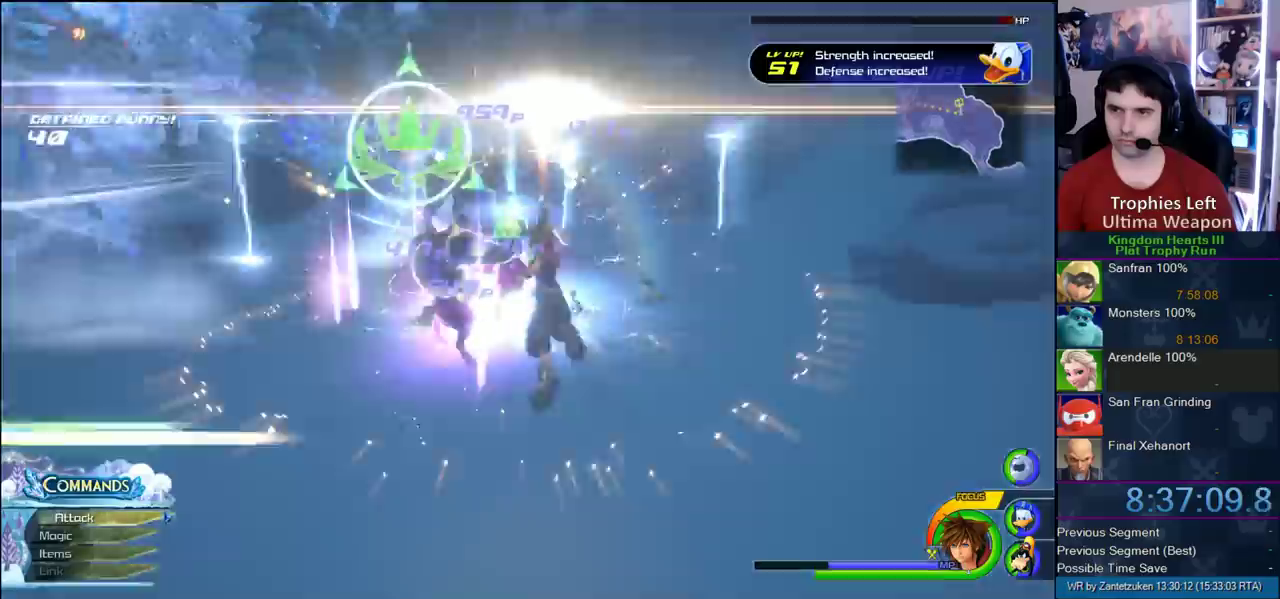
{"buttons": [], "left_stick": "center", "right_stick": "center"}
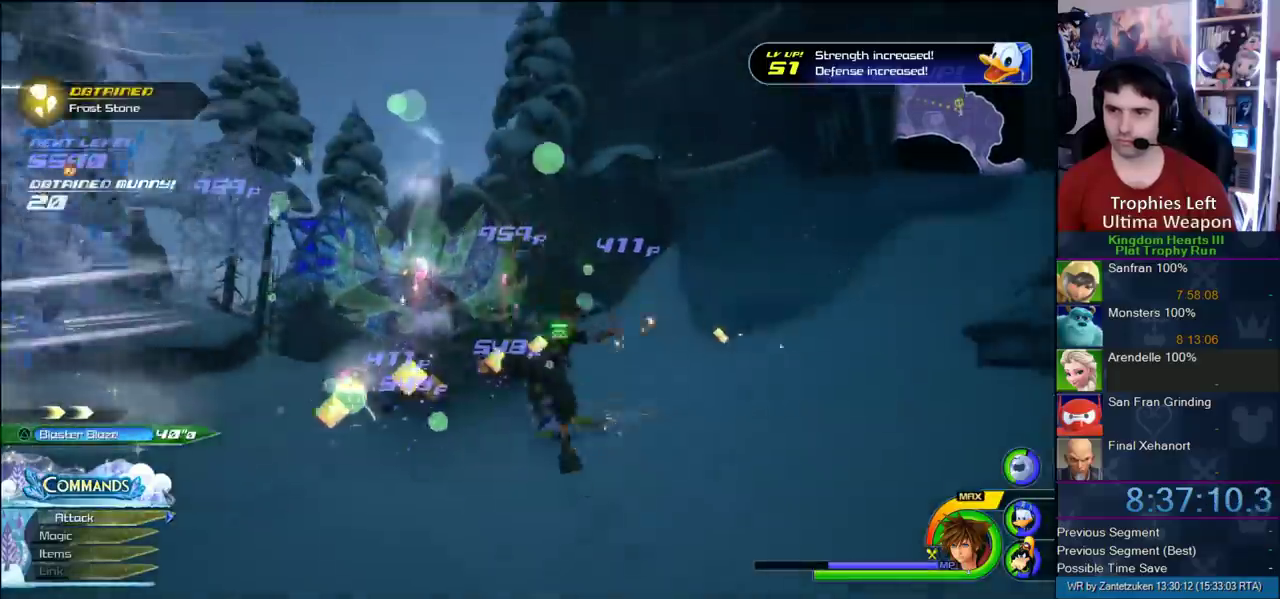
{"buttons": [], "left_stick": "left", "right_stick": "center"}
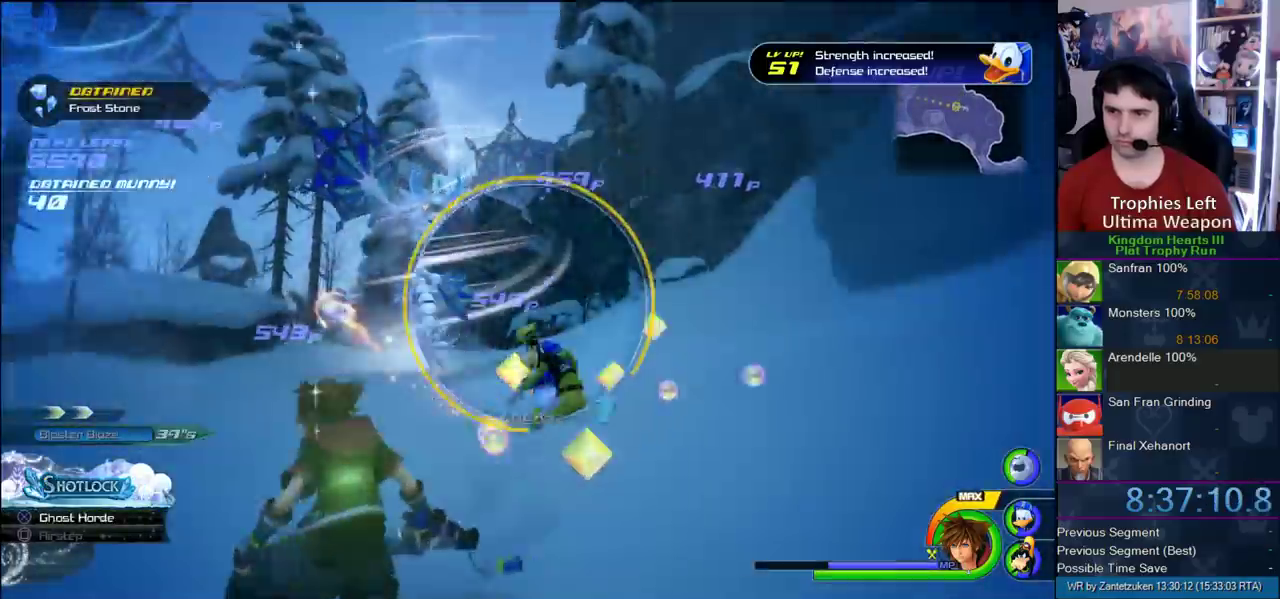
{"buttons": [], "left_stick": "center", "right_stick": "center"}
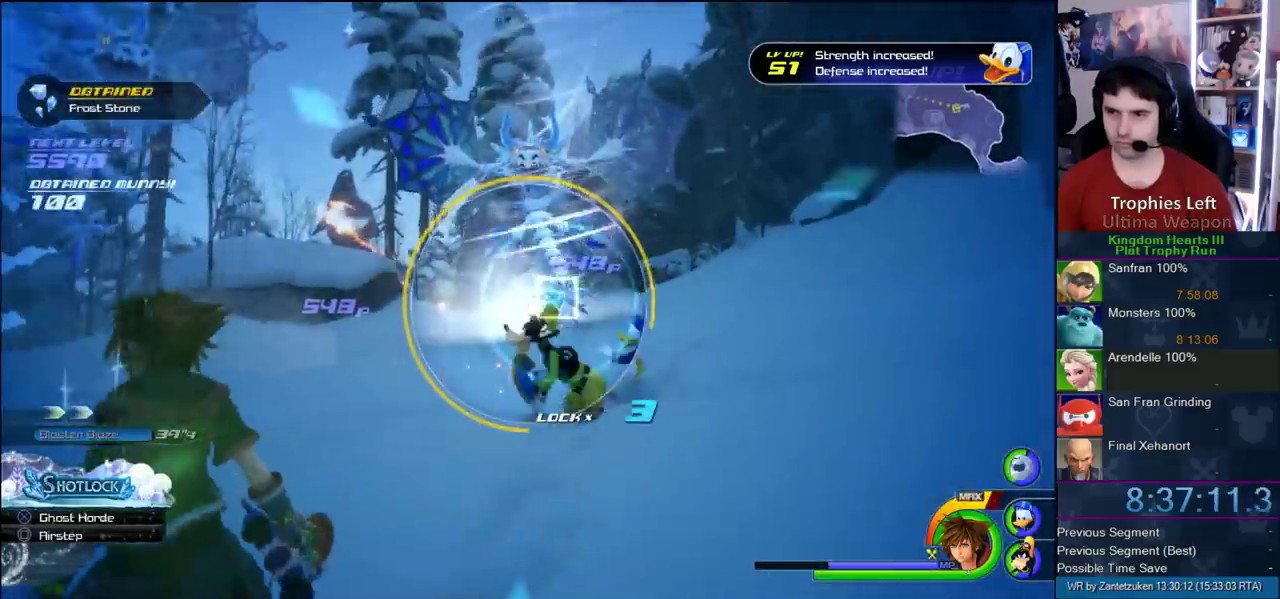
{"buttons": [], "left_stick": "center", "right_stick": "center", "events": [[83, "CIRCLE", "down"], [250, "CIRCLE", "up"]]}
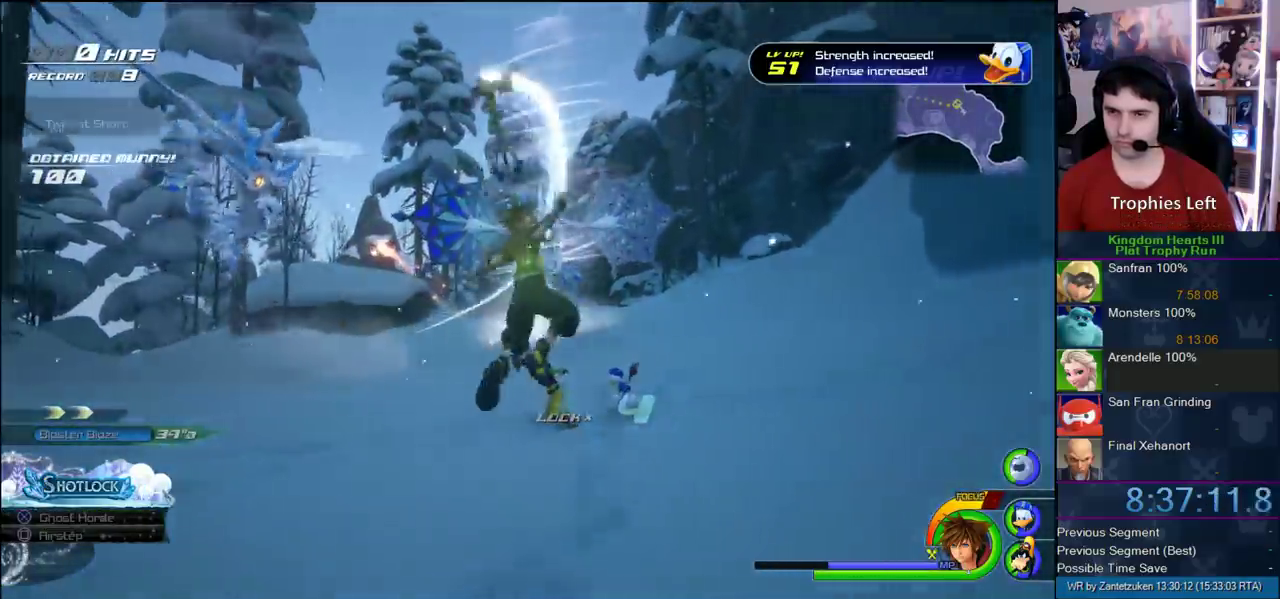
{"buttons": [], "left_stick": "center", "right_stick": "center", "events": []}
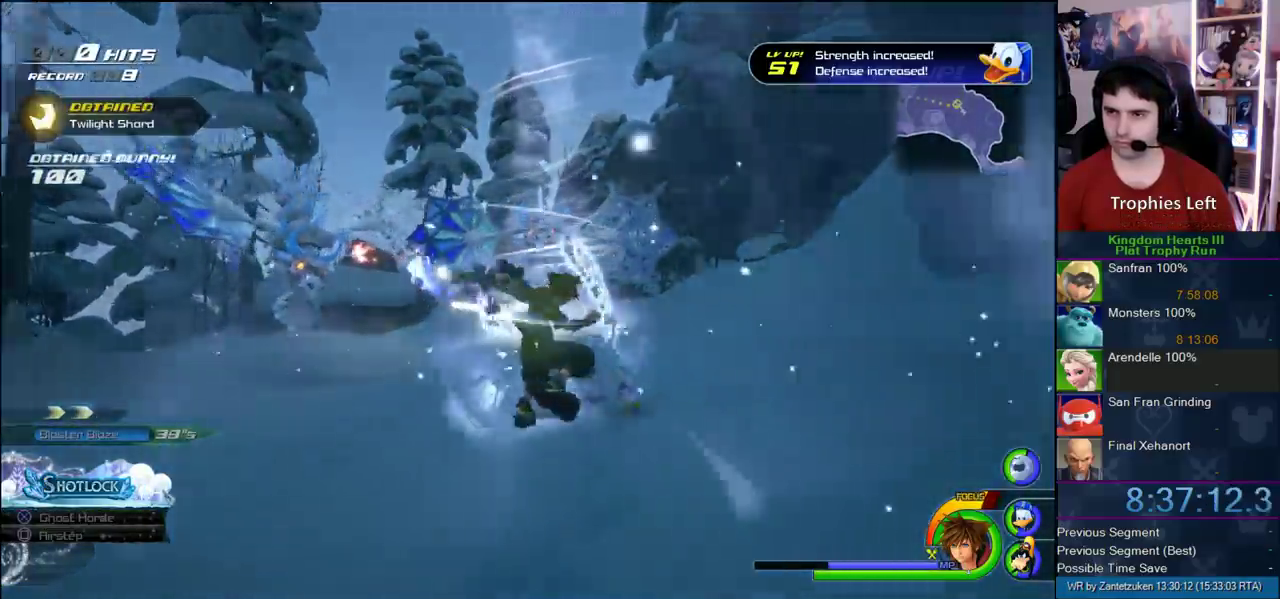
{"buttons": [], "left_stick": "center", "right_stick": "center", "events": []}
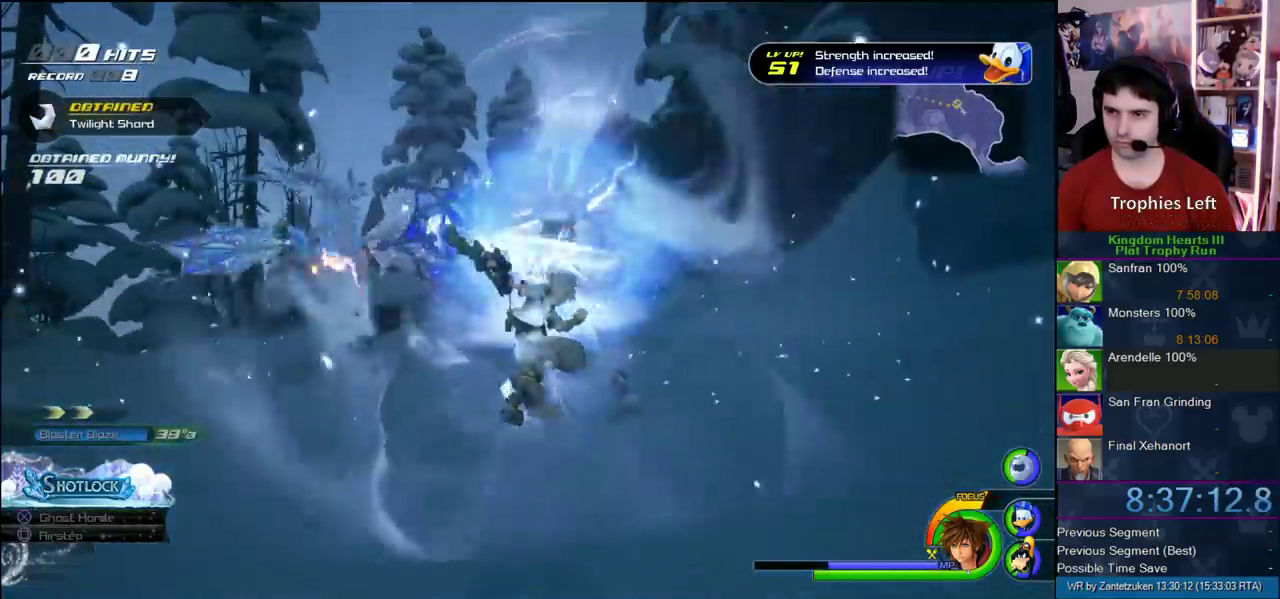
{"buttons": [], "left_stick": "center", "right_stick": "center", "events": []}
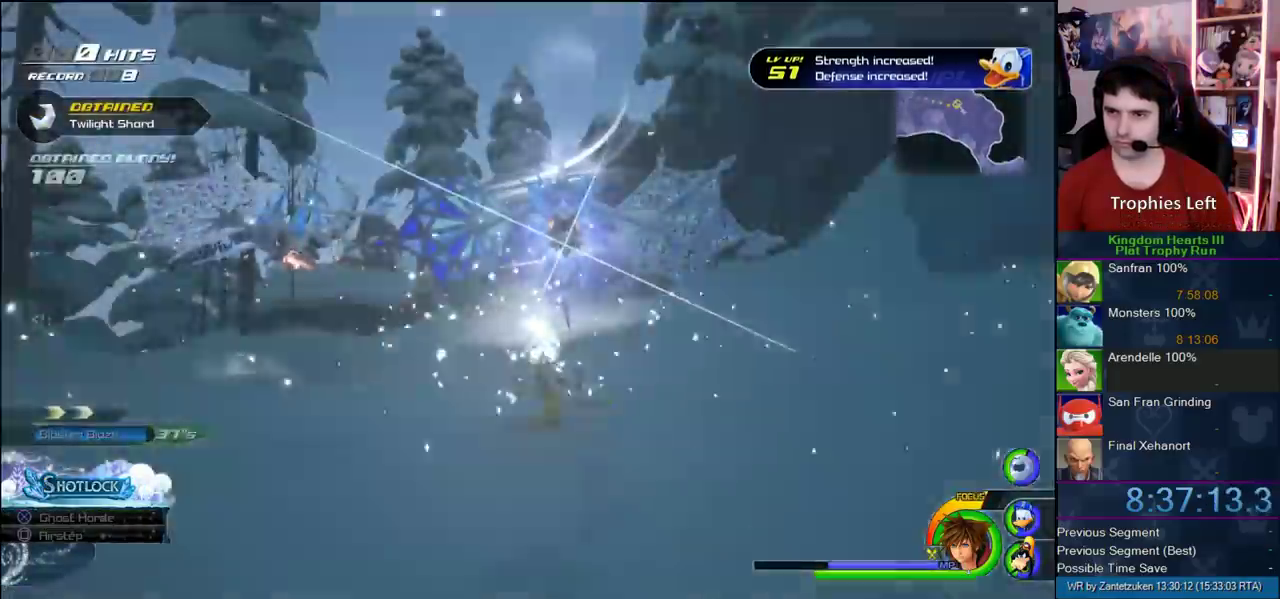
{"buttons": [], "left_stick": "center", "right_stick": "center", "events": []}
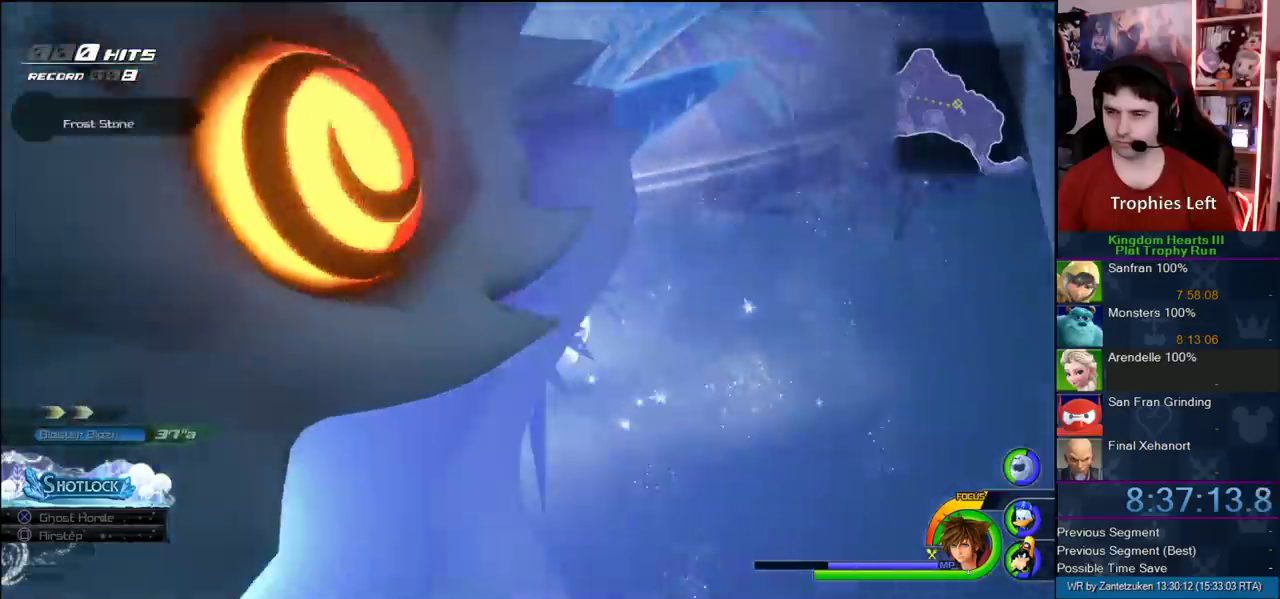
{"buttons": [], "left_stick": "center", "right_stick": "center", "events": []}
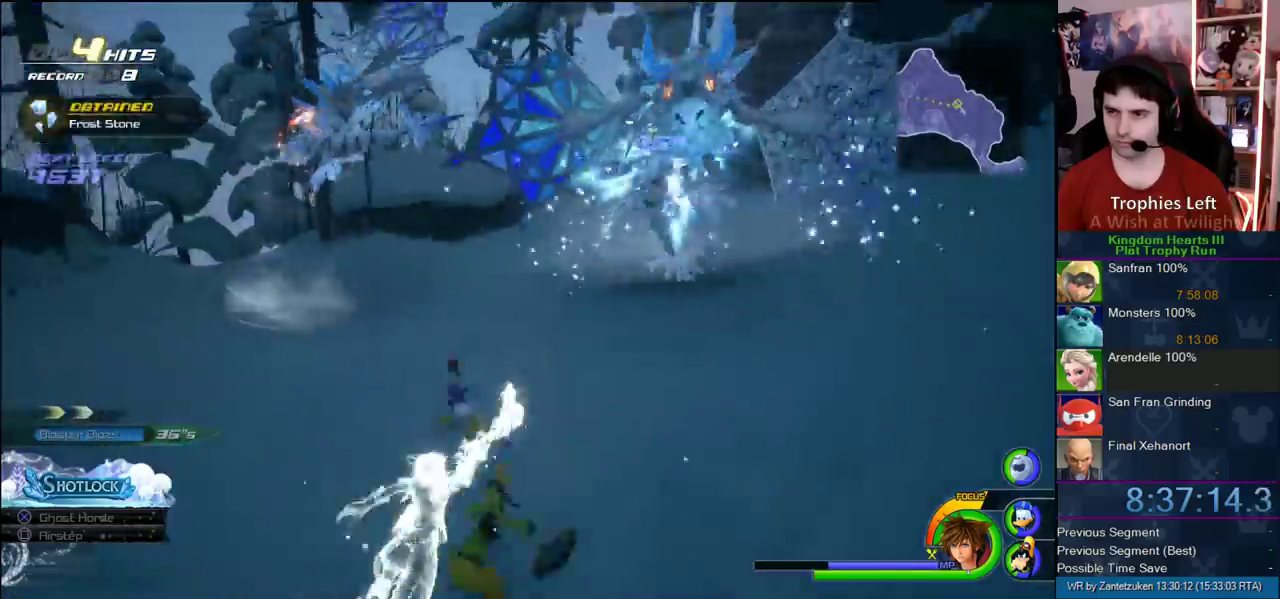
{"buttons": [], "left_stick": "center", "right_stick": "center", "events": []}
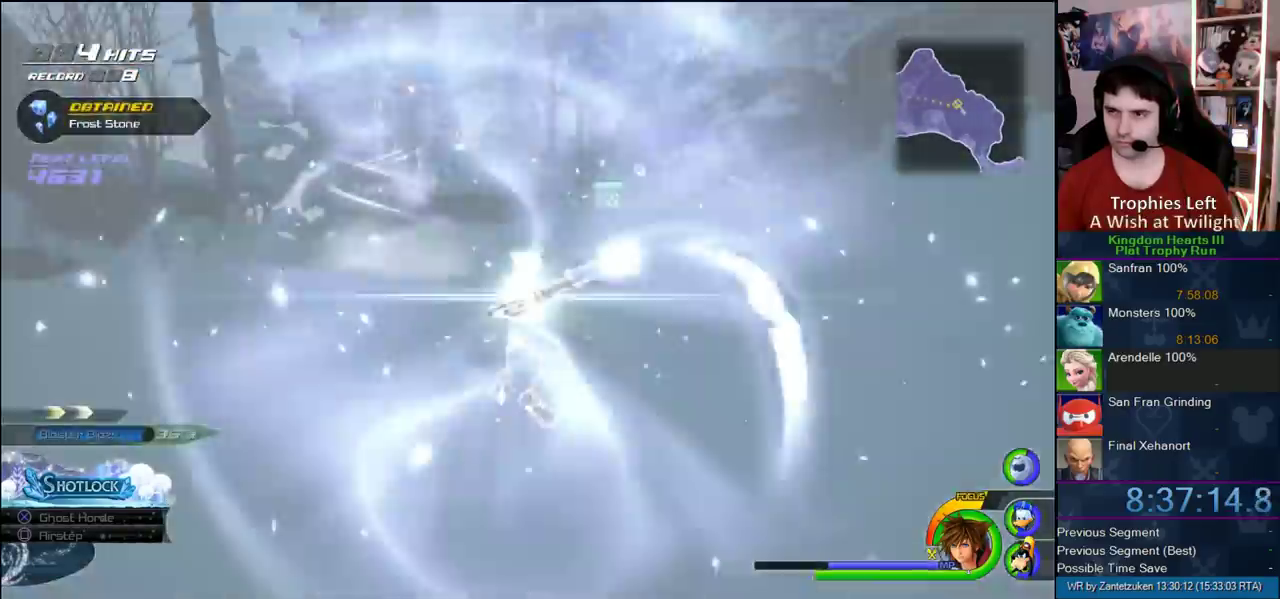
{"buttons": [], "left_stick": "center", "right_stick": "center", "events": [[83, "right_stick", "down-left"], [183, "right_stick", "center"]]}
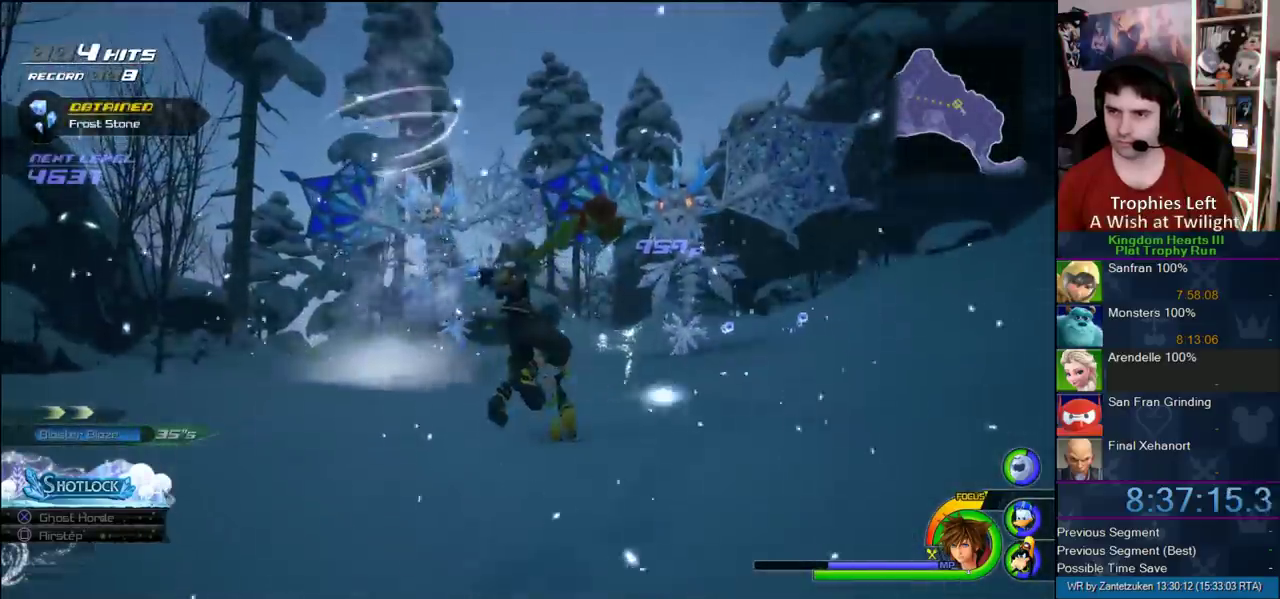
{"buttons": [], "left_stick": "center", "right_stick": "center", "events": [[167, "right_stick", "down-left"], [267, "right_stick", "center"]]}
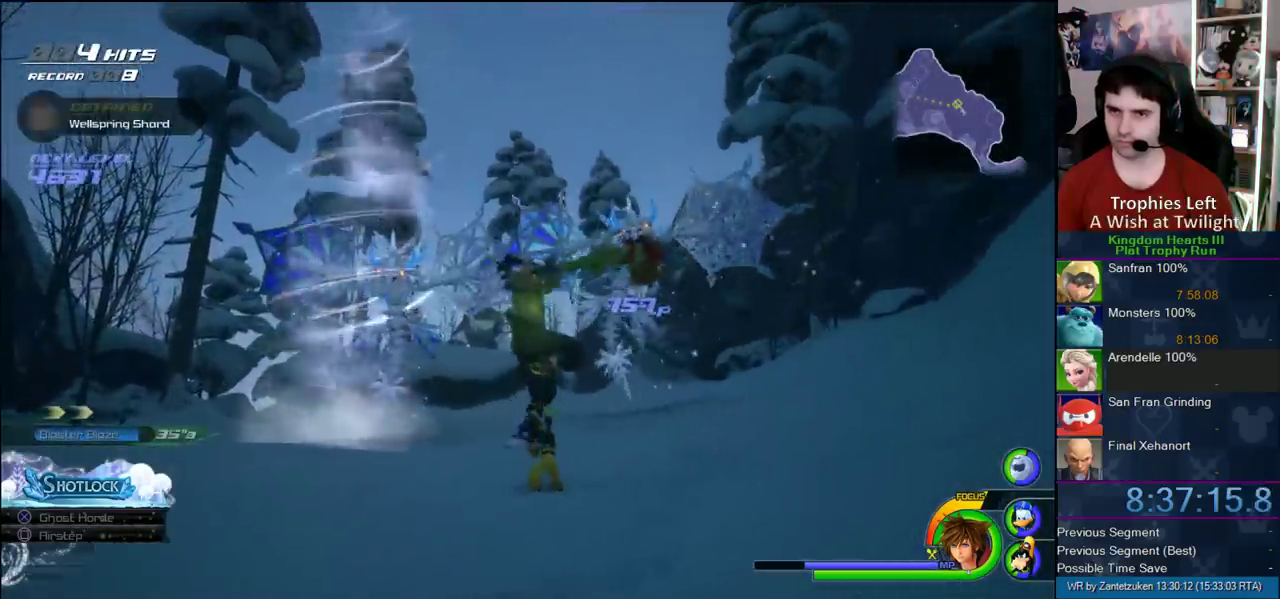
{"buttons": [], "left_stick": "center", "right_stick": "center", "events": []}
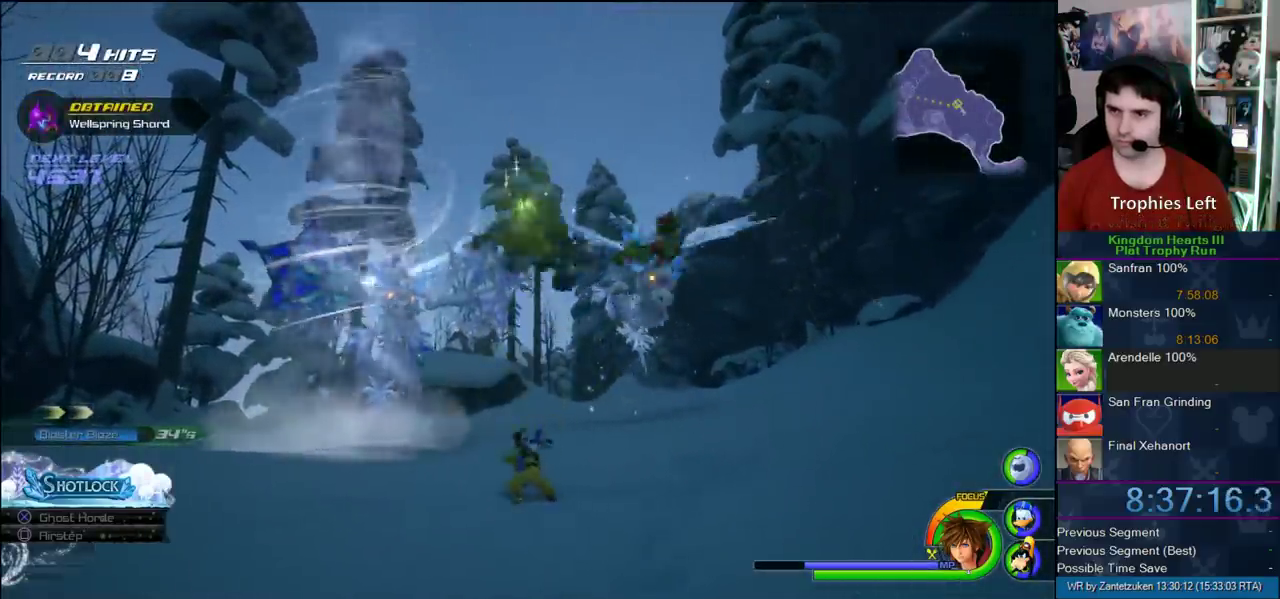
{"buttons": [], "left_stick": "center", "right_stick": "center", "events": []}
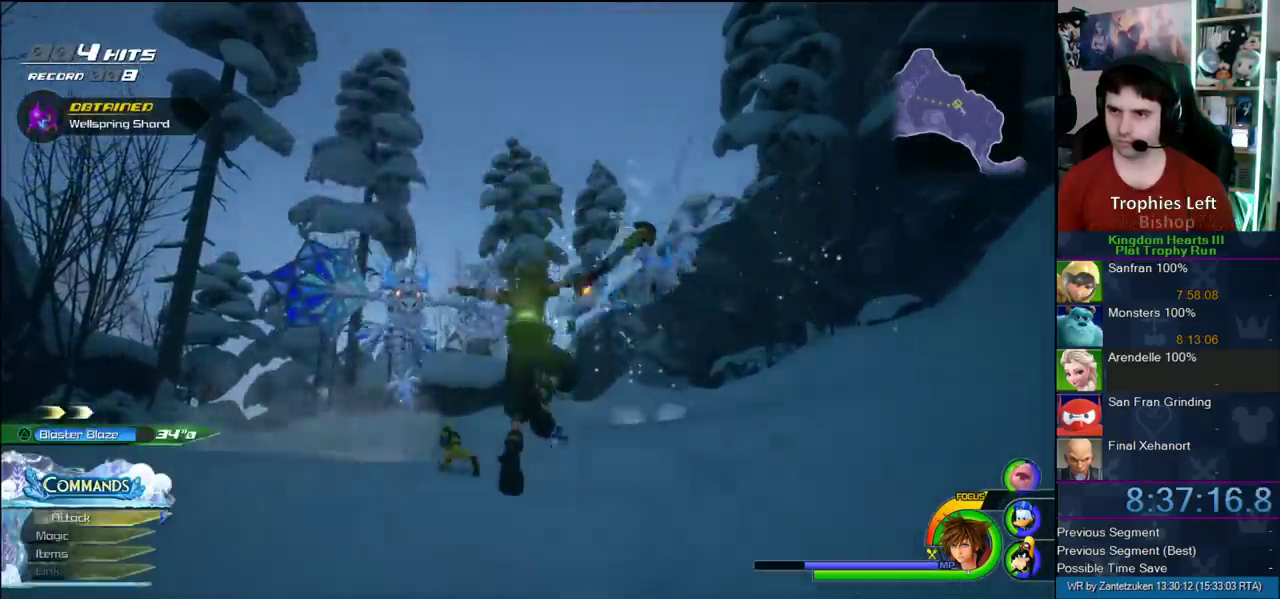
{"buttons": [], "left_stick": "center", "right_stick": "center", "events": [[17, "right_stick", "left"], [150, "right_stick", "center"]]}
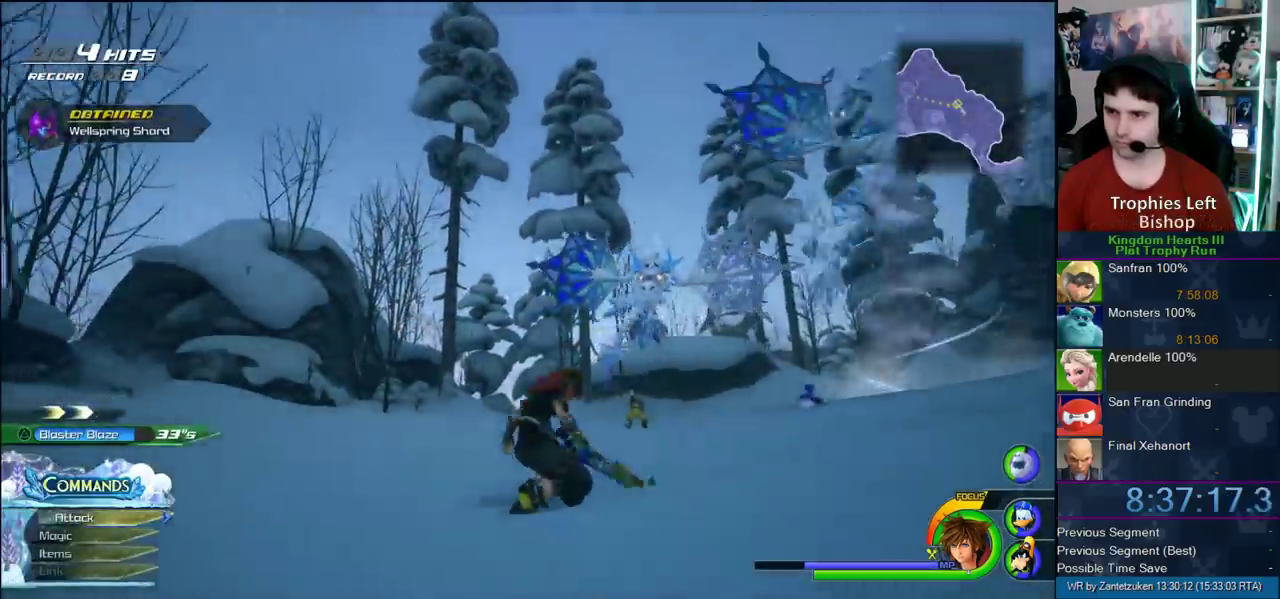
{"buttons": [], "left_stick": "center", "right_stick": "center", "events": [[133, "left_stick", "up-left"], [217, "left_stick", "center"]]}
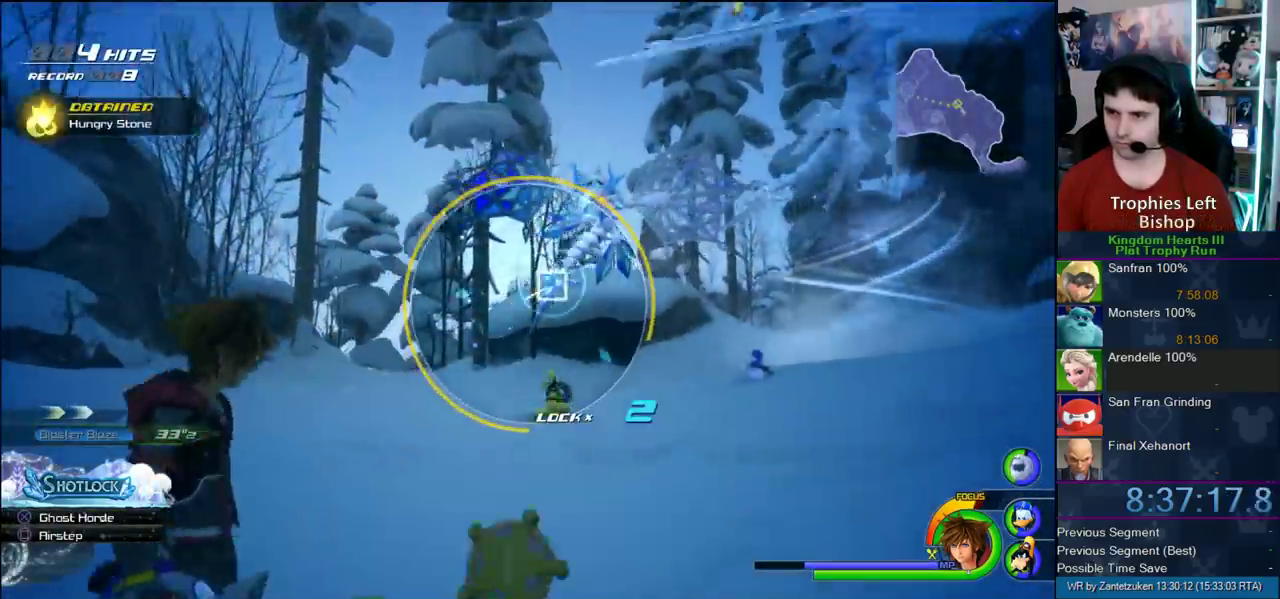
{"buttons": [], "left_stick": "up-left", "right_stick": "center", "events": [[417, "left_stick", "up-left"]]}
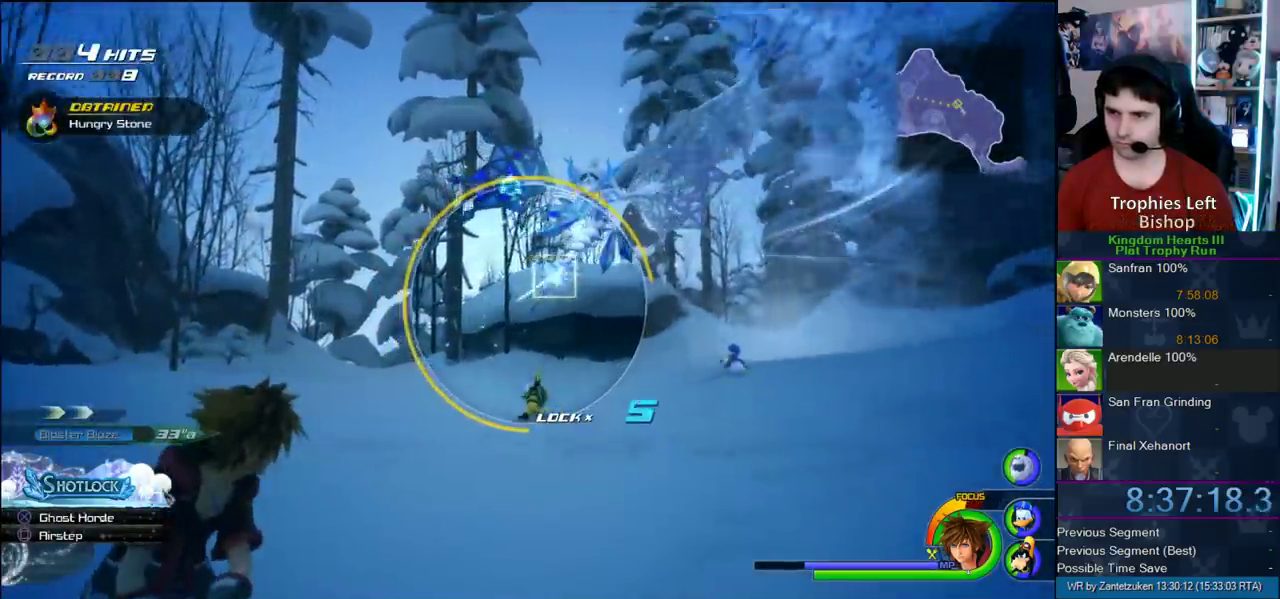
{"buttons": ["CIRCLE"], "left_stick": "center", "right_stick": "center", "events": [[50, "left_stick", "center"], [383, "CIRCLE", "down"]]}
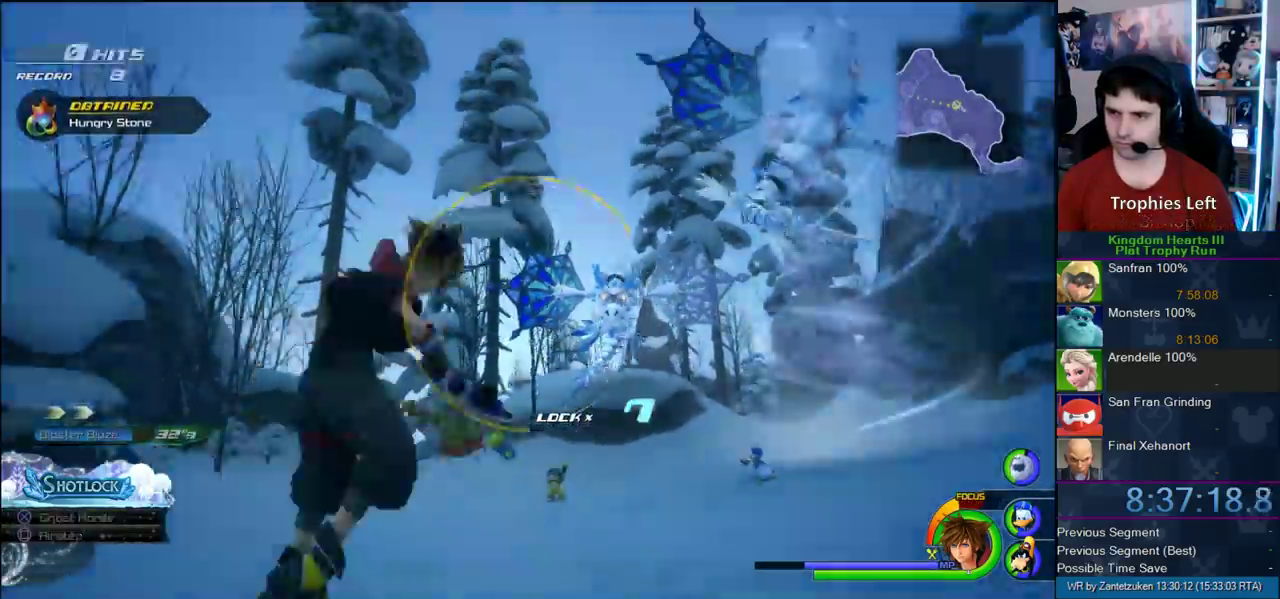
{"buttons": [], "left_stick": "center", "right_stick": "center", "events": [[17, "CIRCLE", "up"]]}
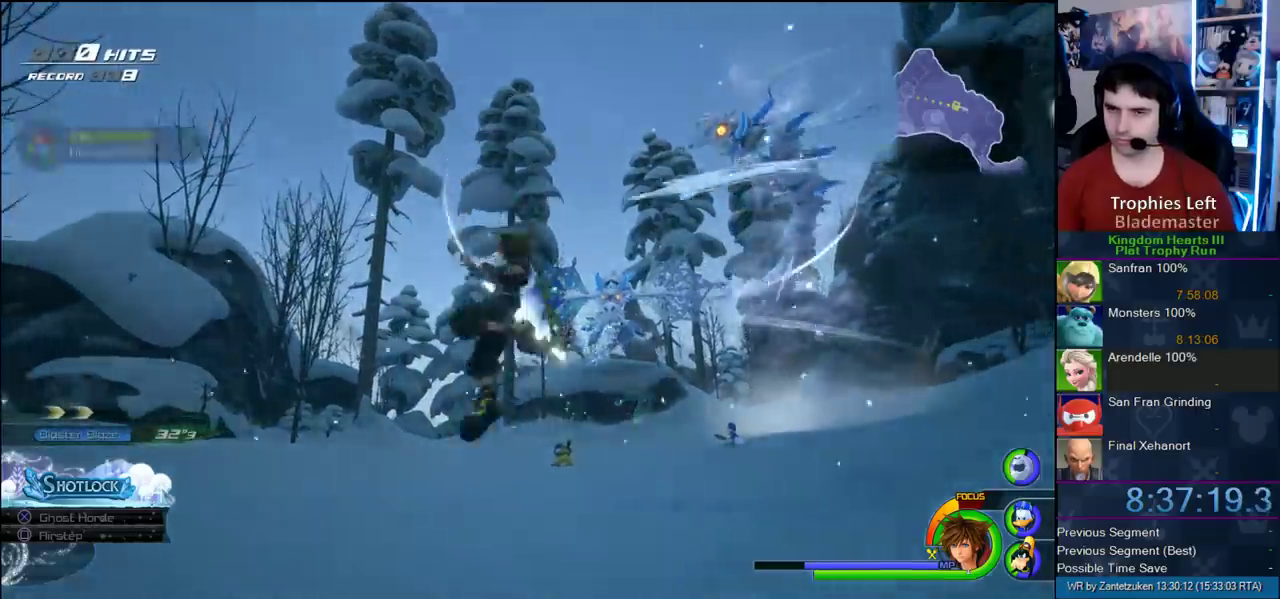
{"buttons": [], "left_stick": "center", "right_stick": "center", "events": []}
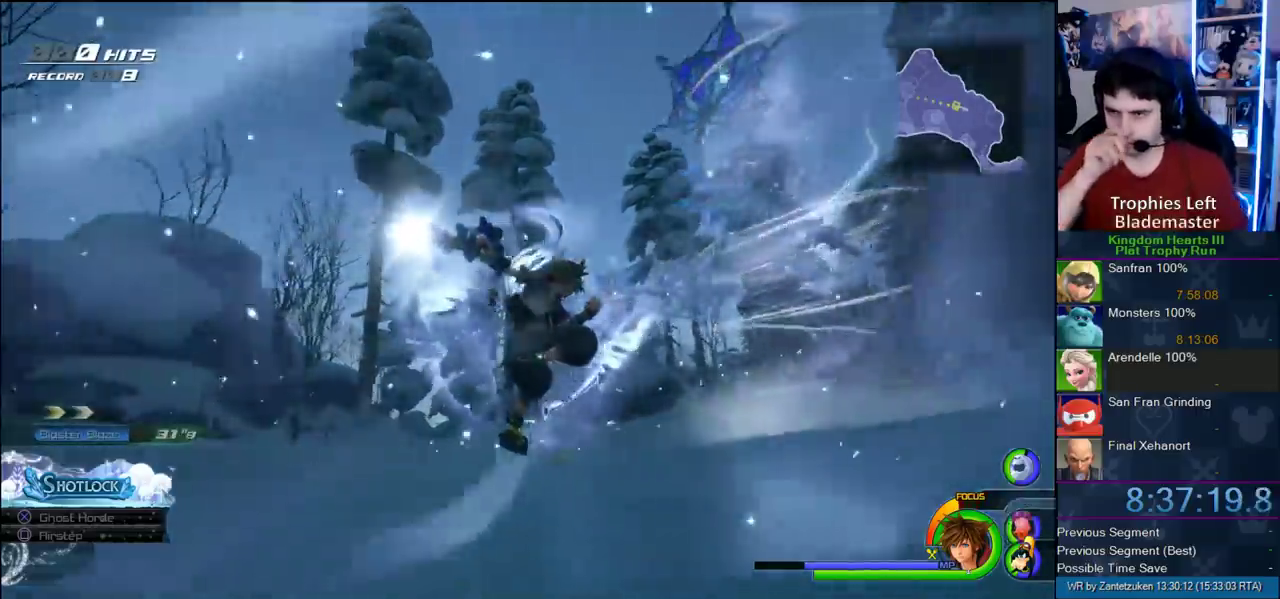
{"buttons": [], "left_stick": "center", "right_stick": "center", "events": []}
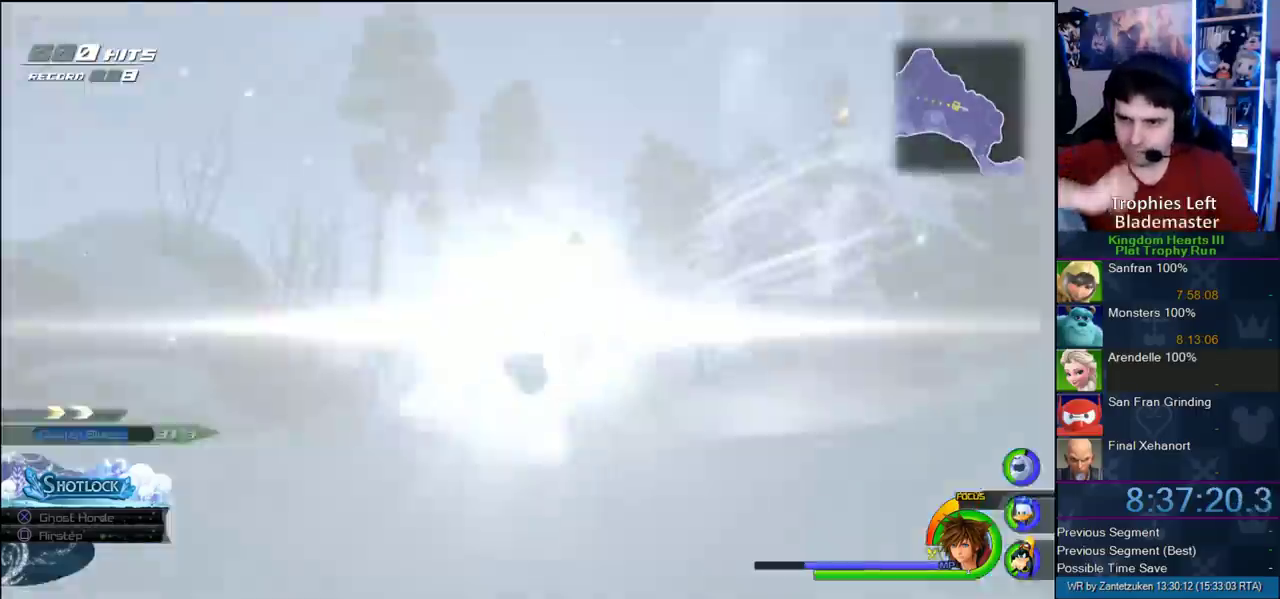
{"buttons": [], "left_stick": "center", "right_stick": "center", "events": []}
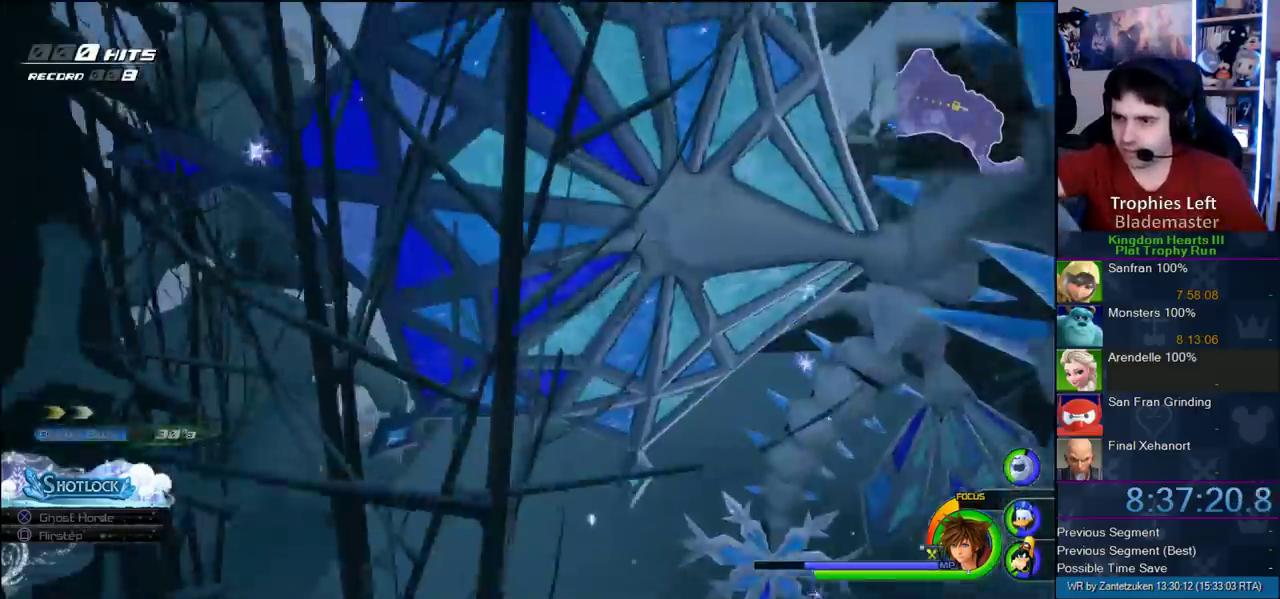
{"buttons": [], "left_stick": "center", "right_stick": "center", "events": []}
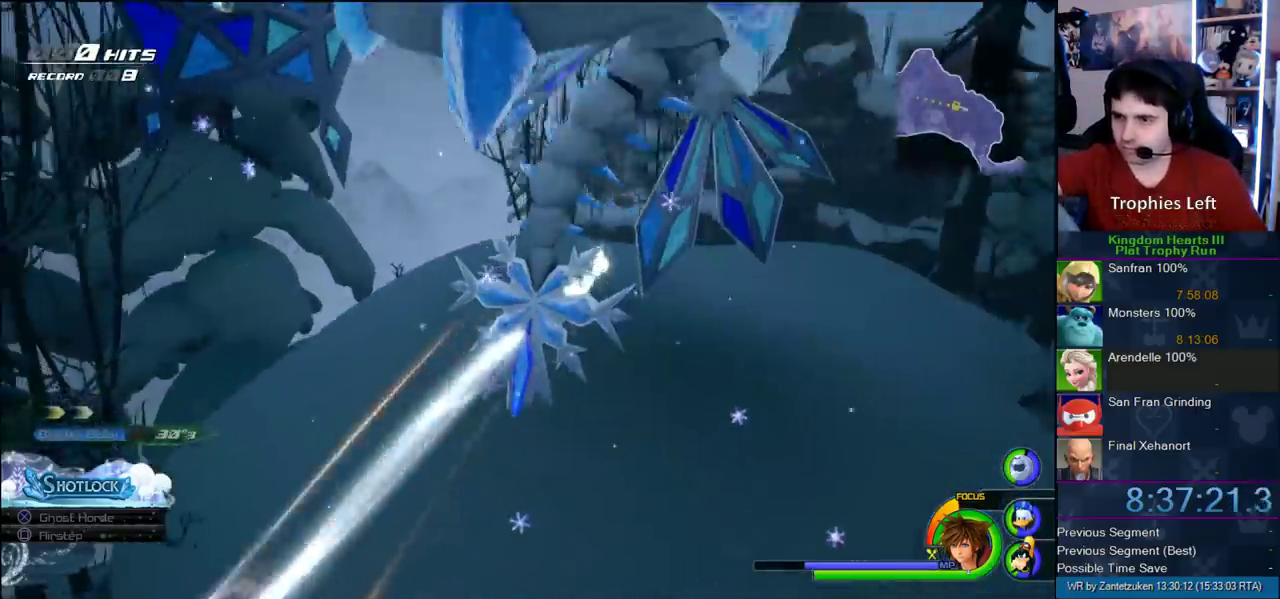
{"buttons": [], "left_stick": "center", "right_stick": "center", "events": []}
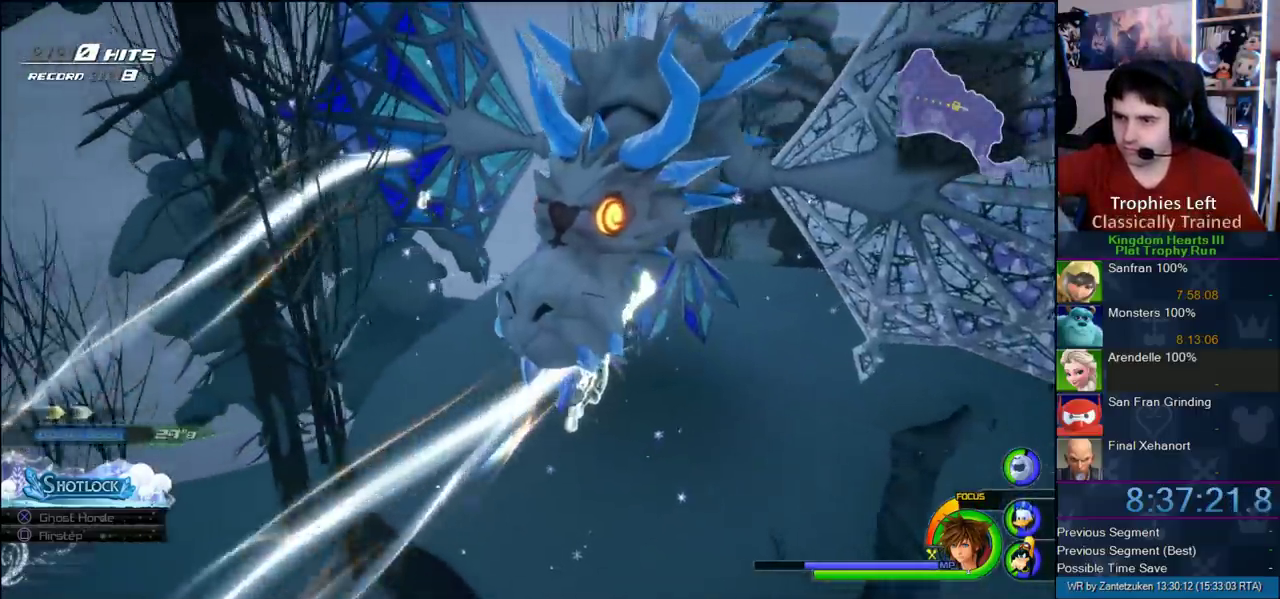
{"buttons": [], "left_stick": "center", "right_stick": "down-left", "events": [[400, "right_stick", "down-left"]]}
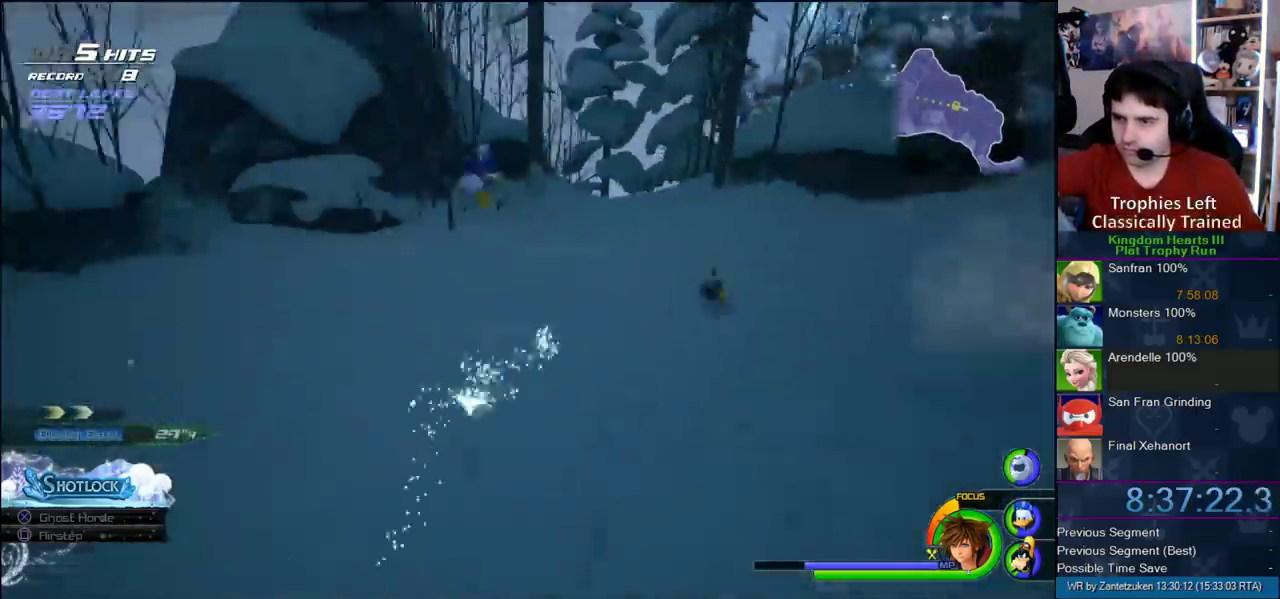
{"buttons": [], "left_stick": "center", "right_stick": "center", "events": [[100, "right_stick", "right"], [250, "right_stick", "center"]]}